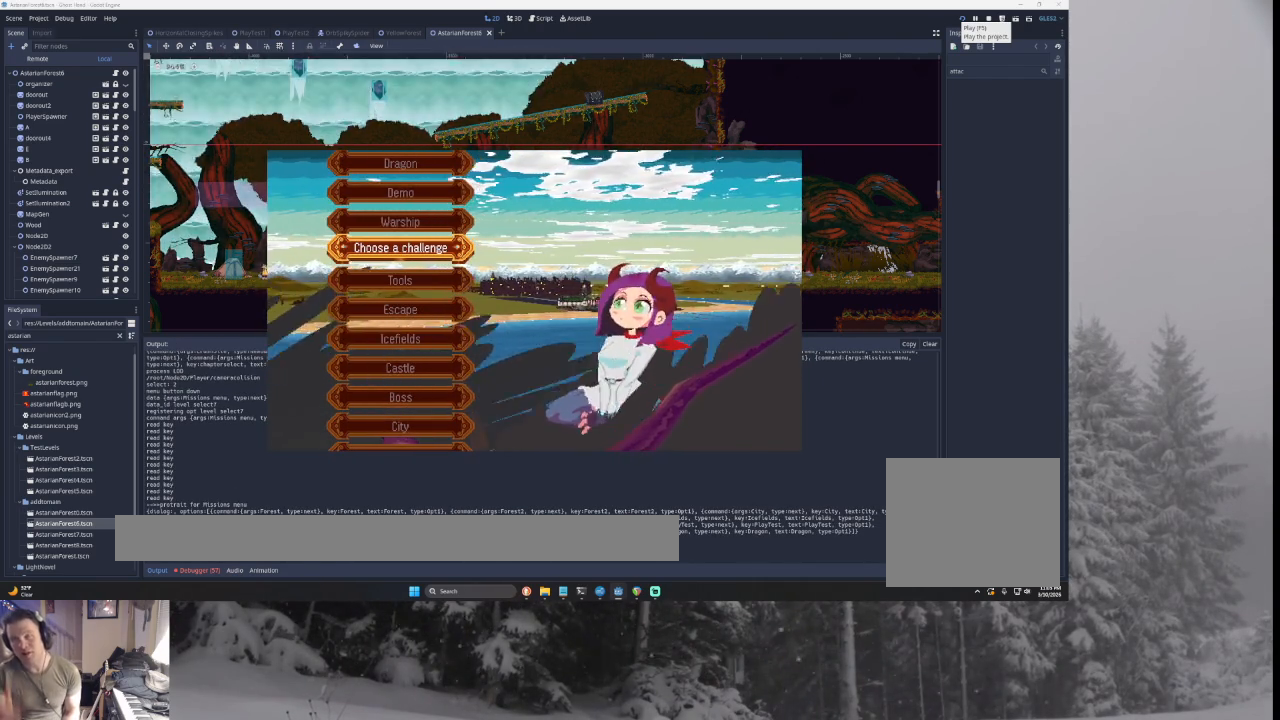
Gameplay with a controller (PlayStation layout); each line is a JSON object with the inputs held at the frame after it. "events" lists button and stick changes between this image and that frame as [ms after this image, input, new state], when the widget could be followed in between.
{"buttons": ["CROSS"], "left_stick": "center", "right_stick": "center", "events": []}
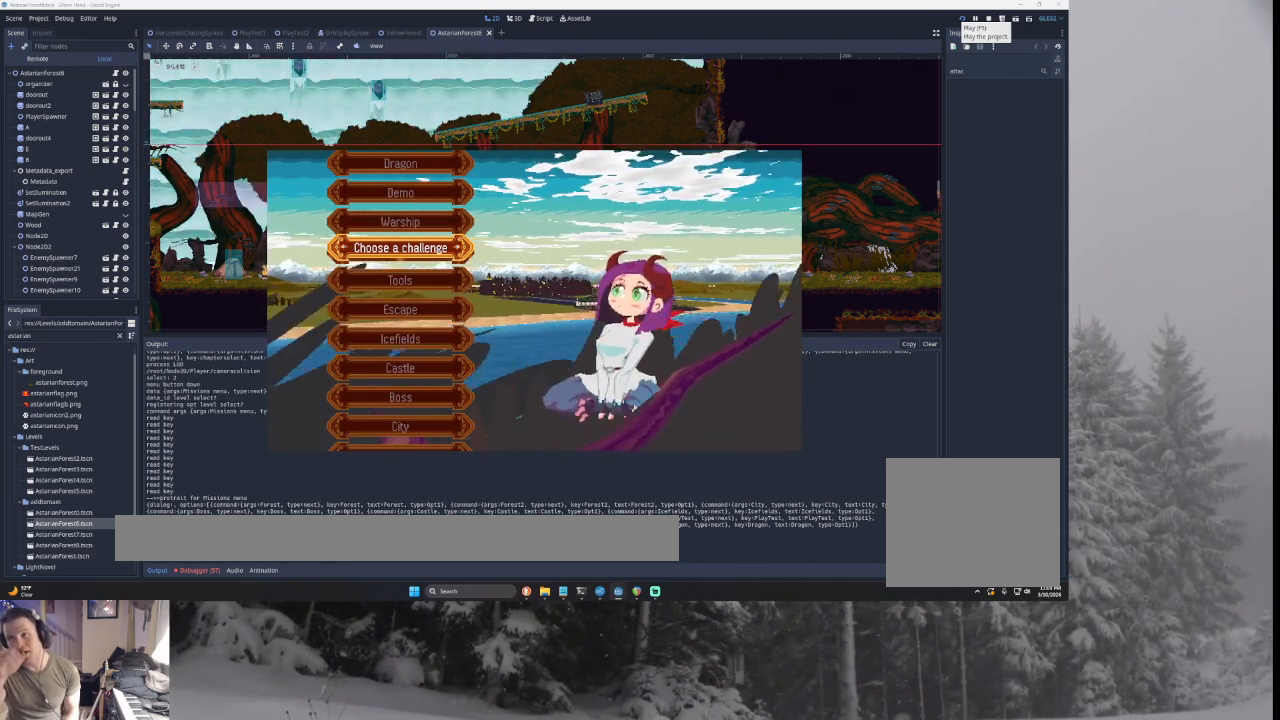
{"buttons": ["CROSS"], "left_stick": "center", "right_stick": "center", "events": []}
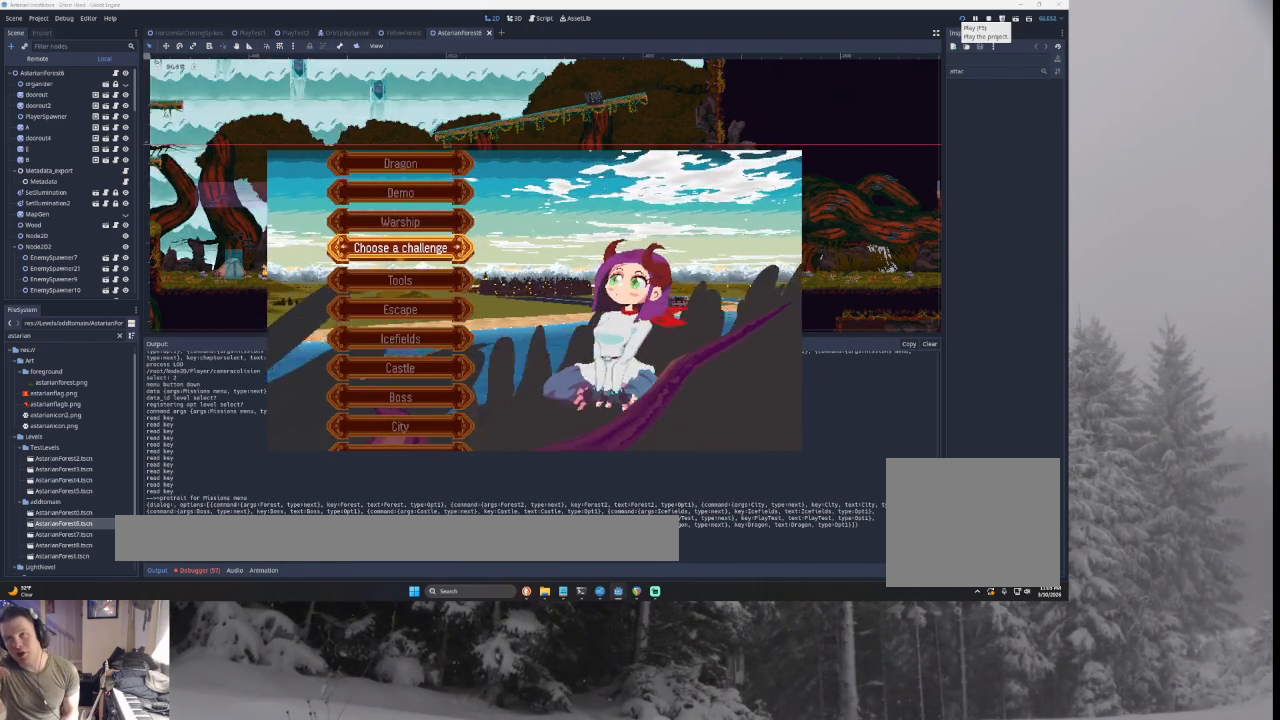
{"buttons": ["CROSS"], "left_stick": "center", "right_stick": "center", "events": []}
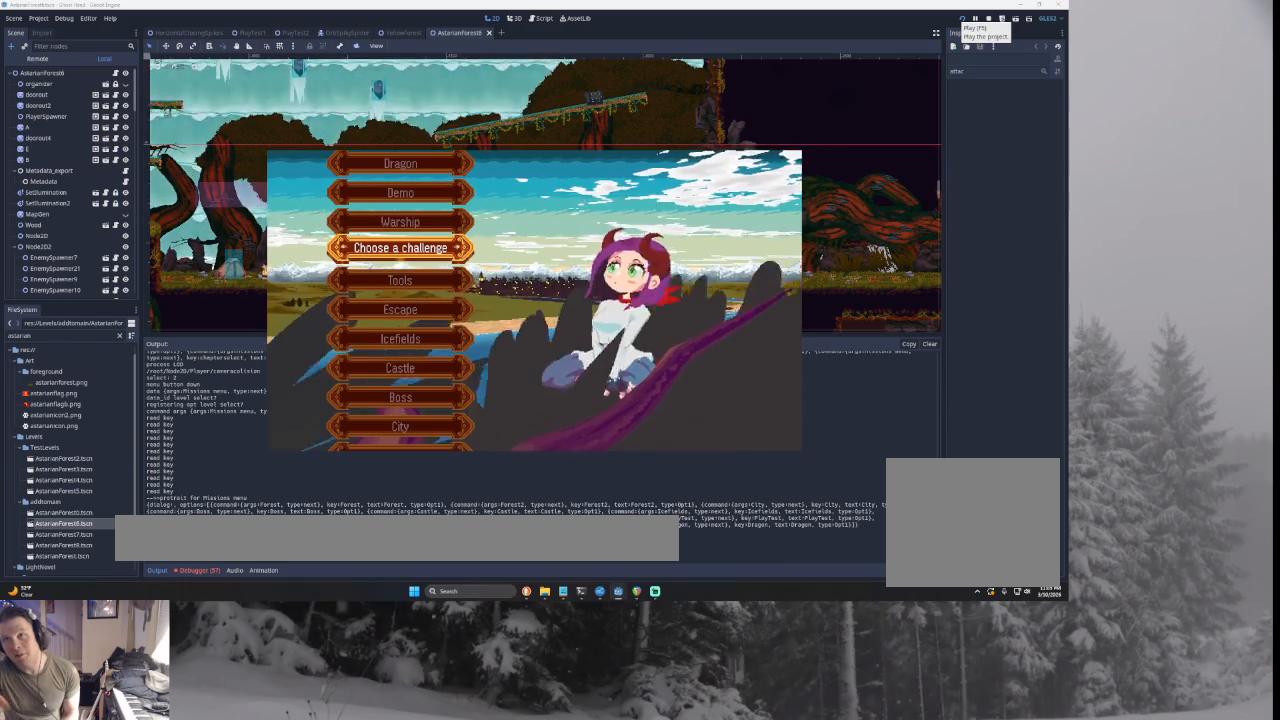
{"buttons": ["CROSS"], "left_stick": "center", "right_stick": "center", "events": []}
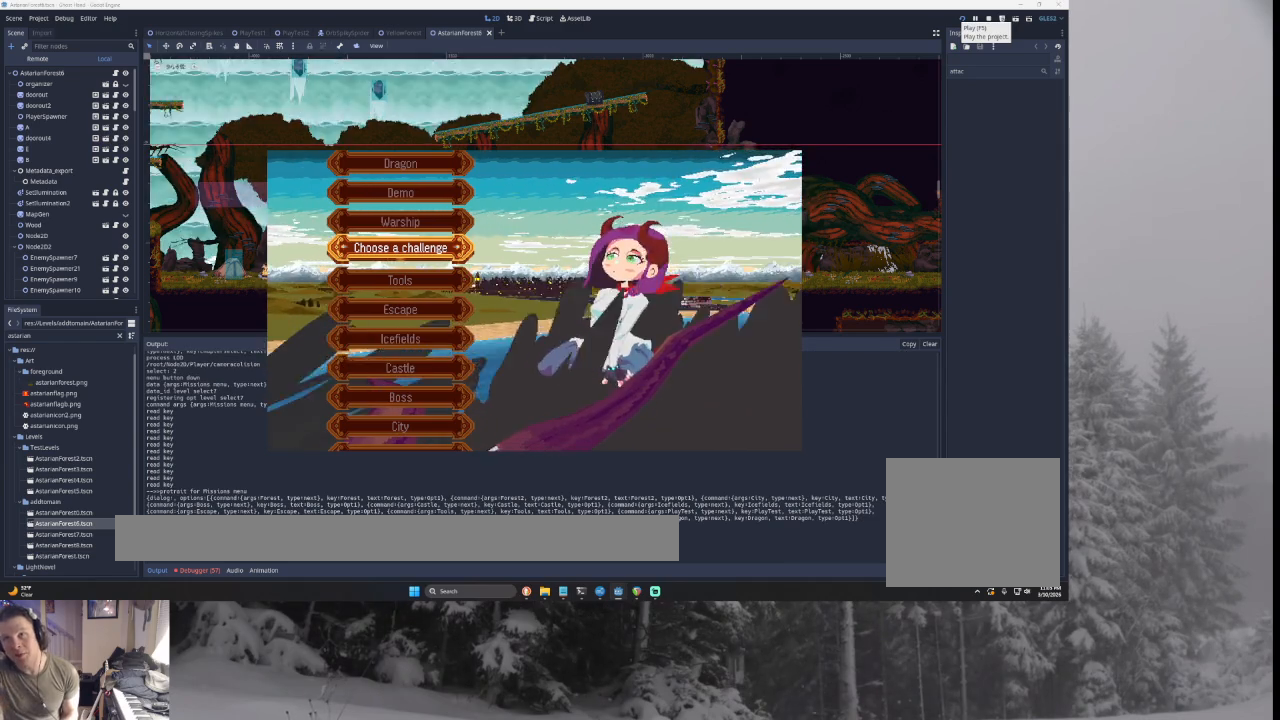
{"buttons": ["CROSS"], "left_stick": "center", "right_stick": "center", "events": []}
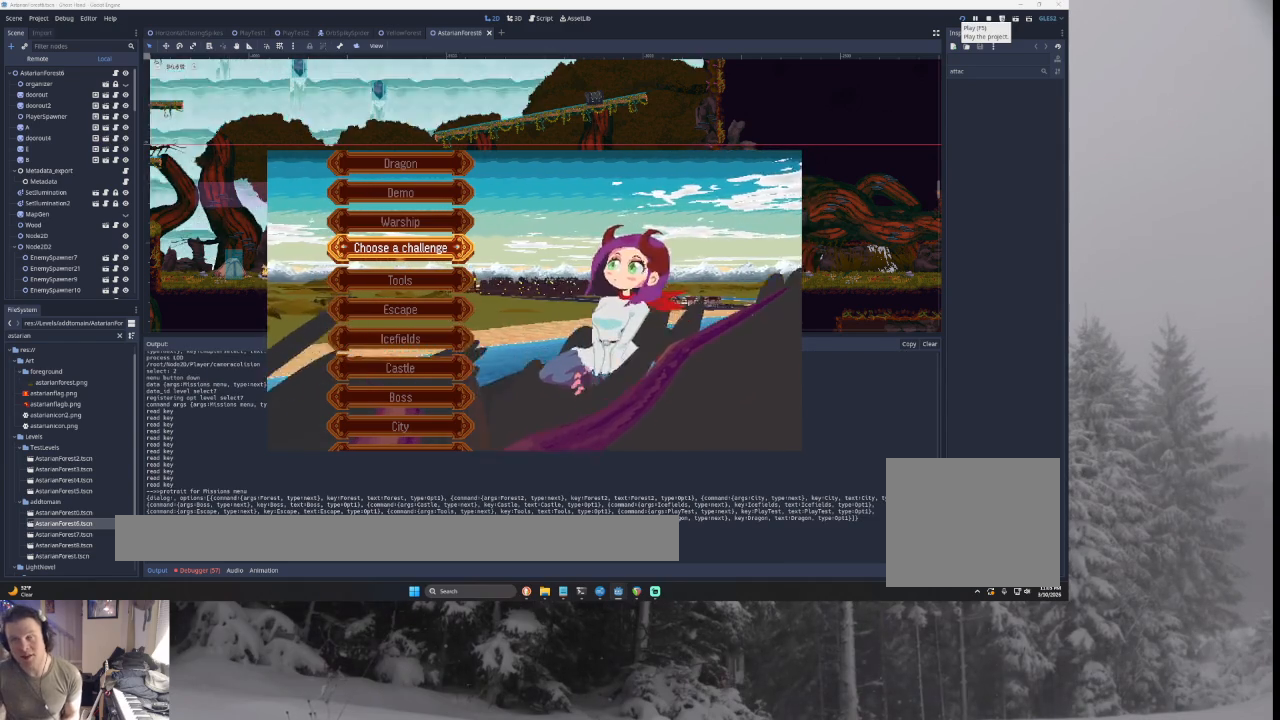
{"buttons": ["CROSS"], "left_stick": "center", "right_stick": "center", "events": []}
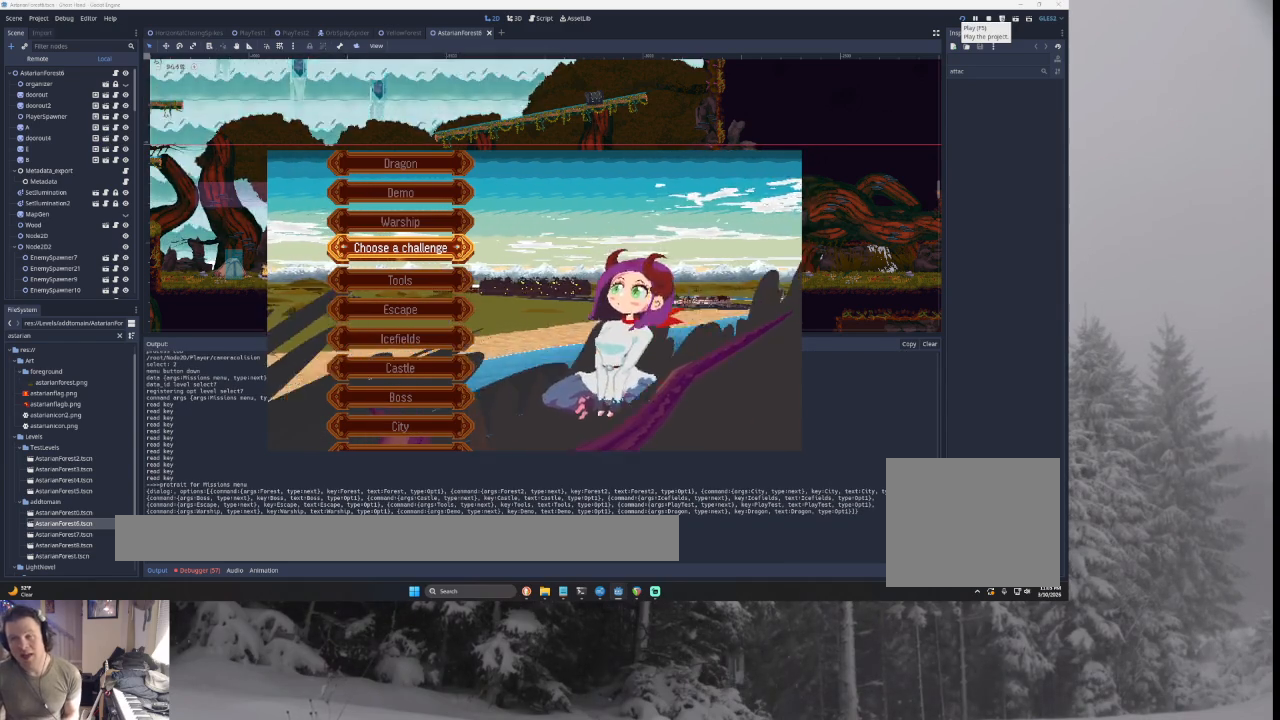
{"buttons": ["CROSS"], "left_stick": "center", "right_stick": "center", "events": []}
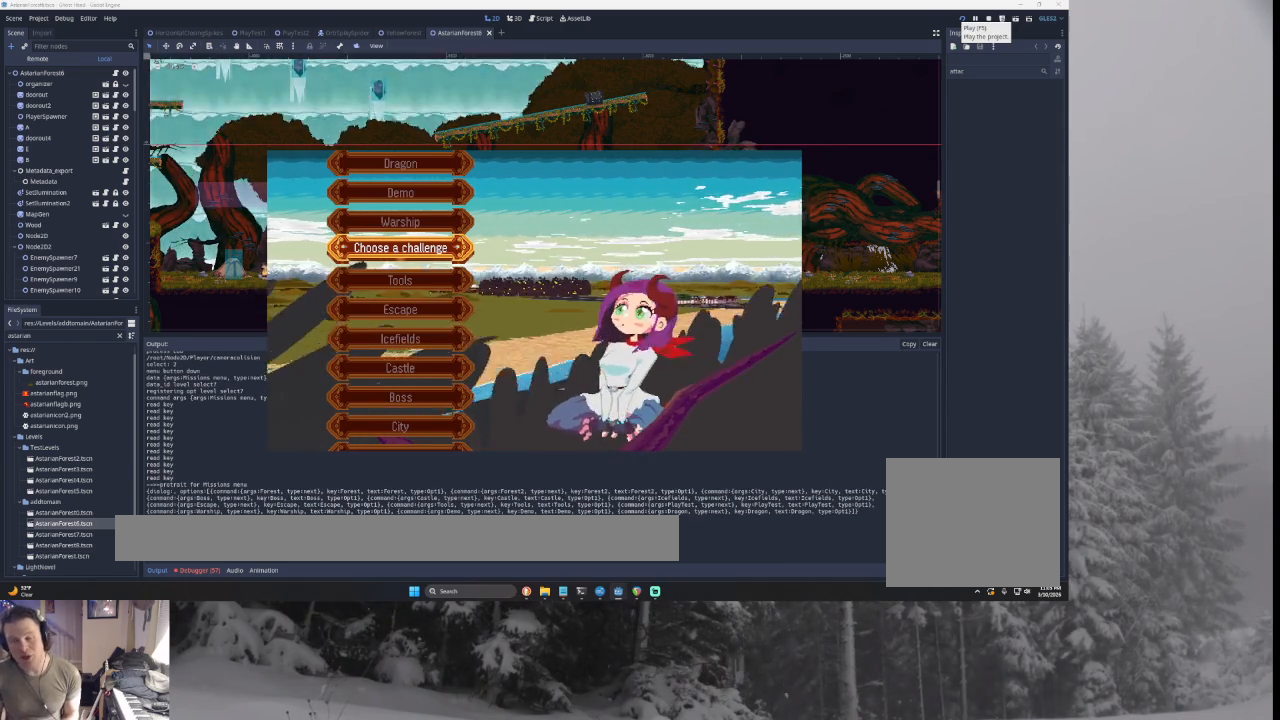
{"buttons": ["CROSS"], "left_stick": "center", "right_stick": "center", "events": []}
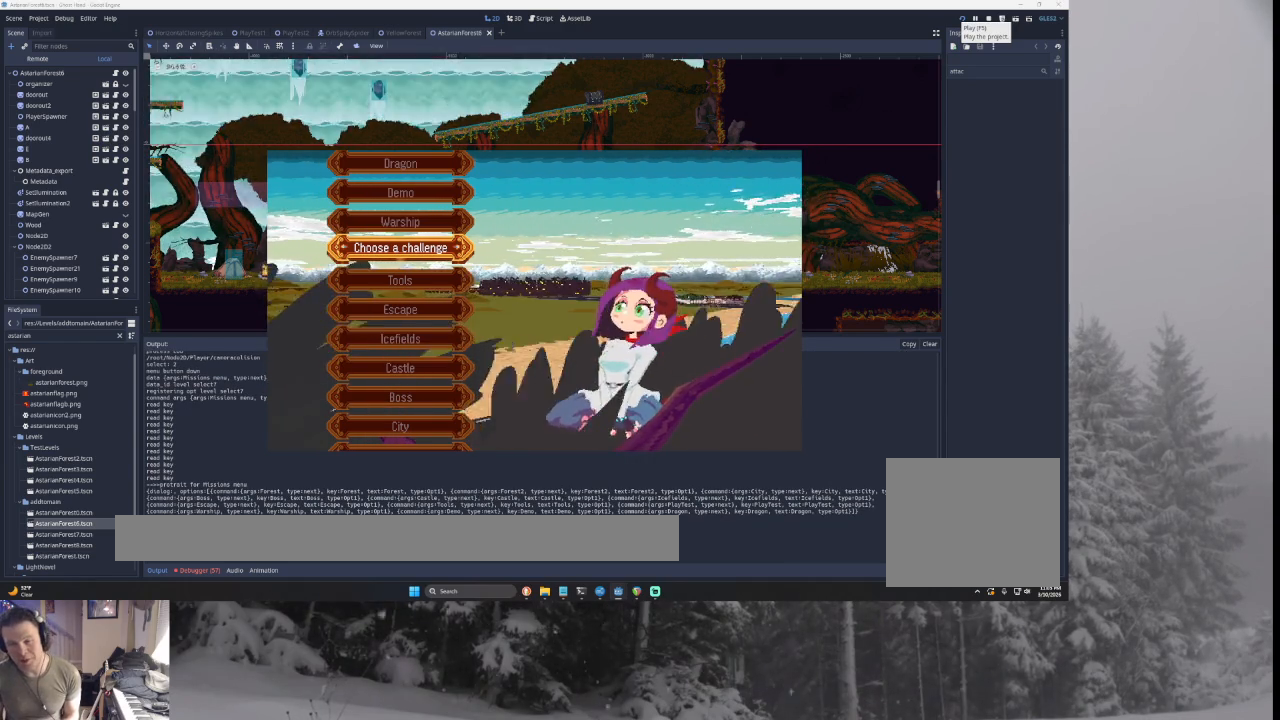
{"buttons": ["CROSS"], "left_stick": "center", "right_stick": "center", "events": []}
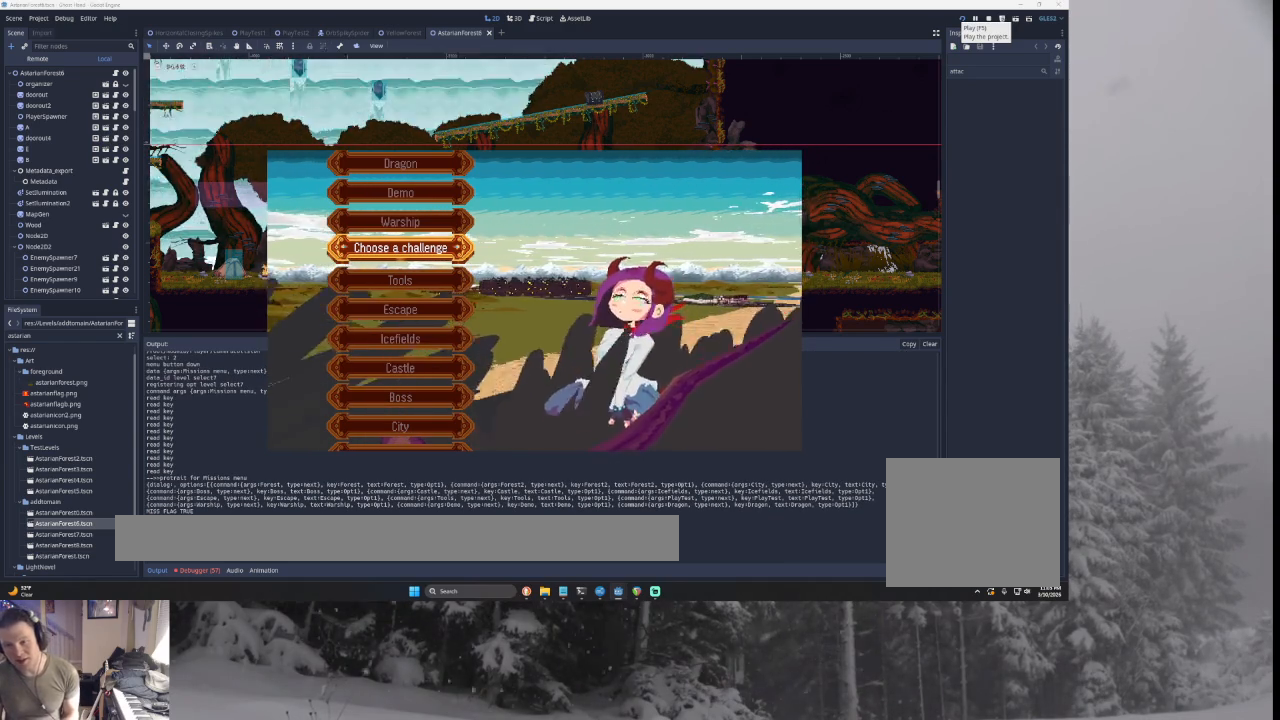
{"buttons": ["CROSS"], "left_stick": "center", "right_stick": "center", "events": []}
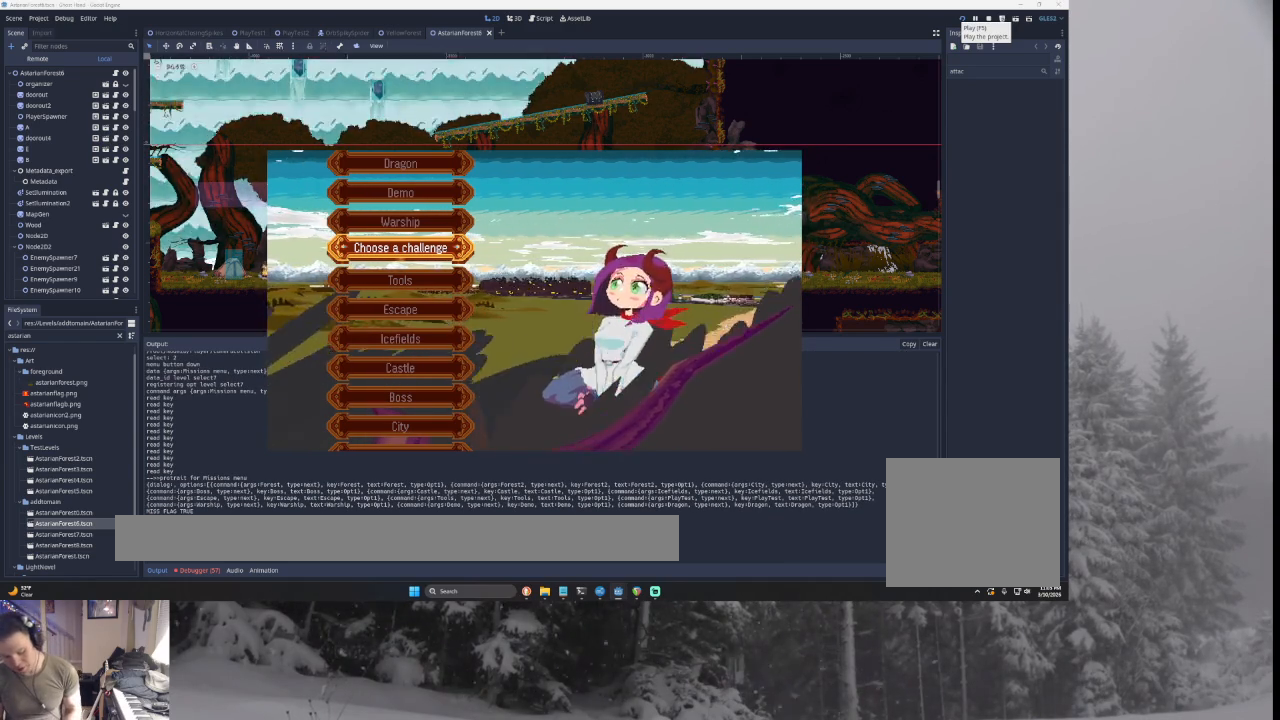
{"buttons": ["CROSS"], "left_stick": "center", "right_stick": "center", "events": []}
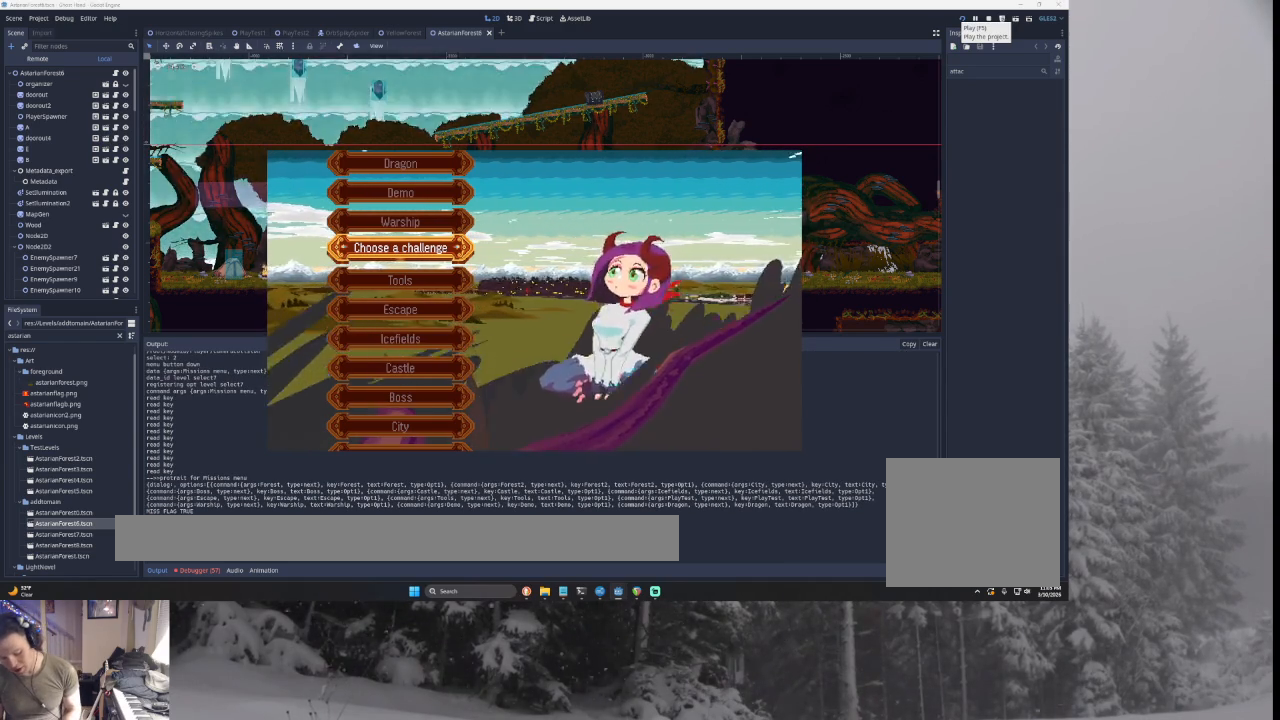
{"buttons": ["CROSS"], "left_stick": "center", "right_stick": "center", "events": []}
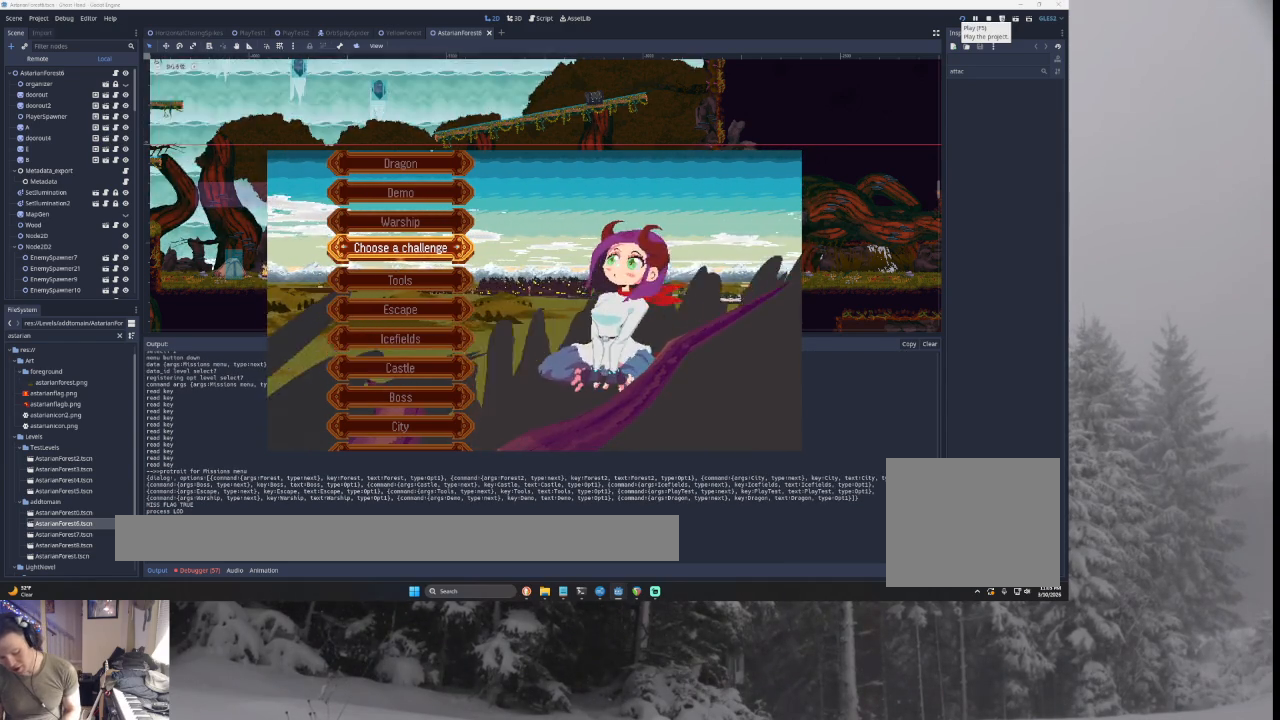
{"buttons": ["CROSS"], "left_stick": "center", "right_stick": "center", "events": []}
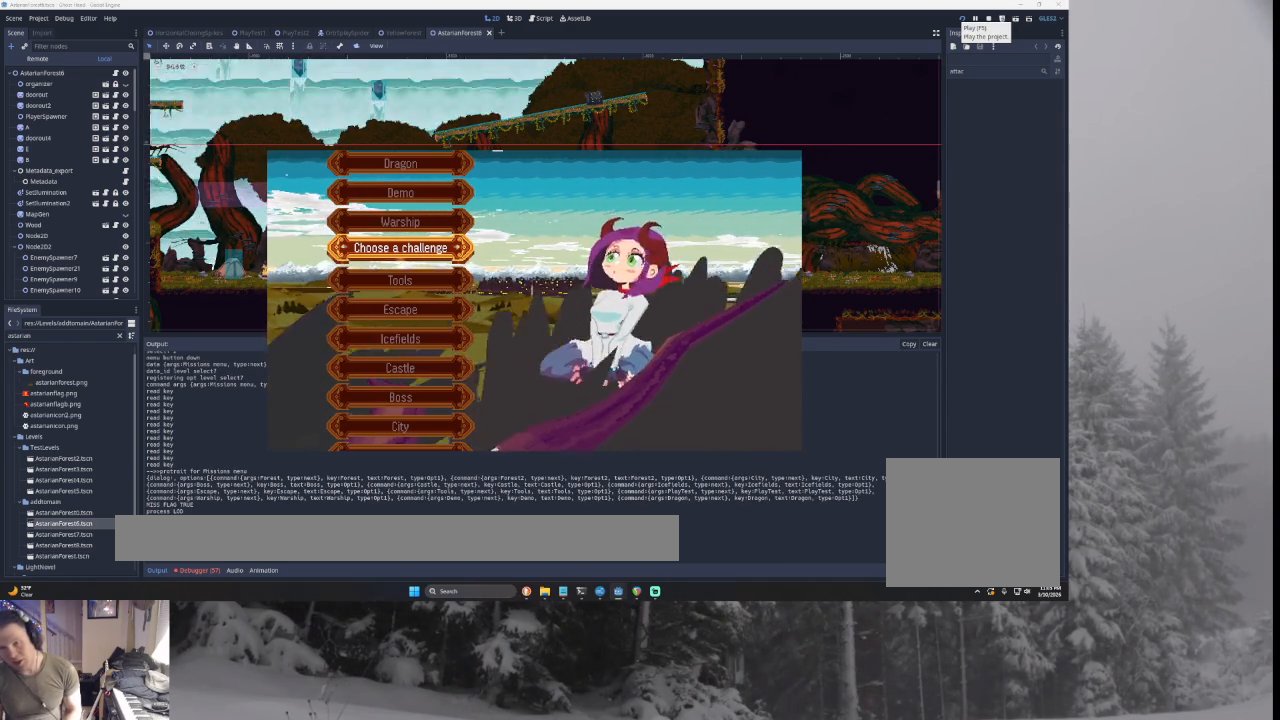
{"buttons": ["CROSS"], "left_stick": "center", "right_stick": "center", "events": []}
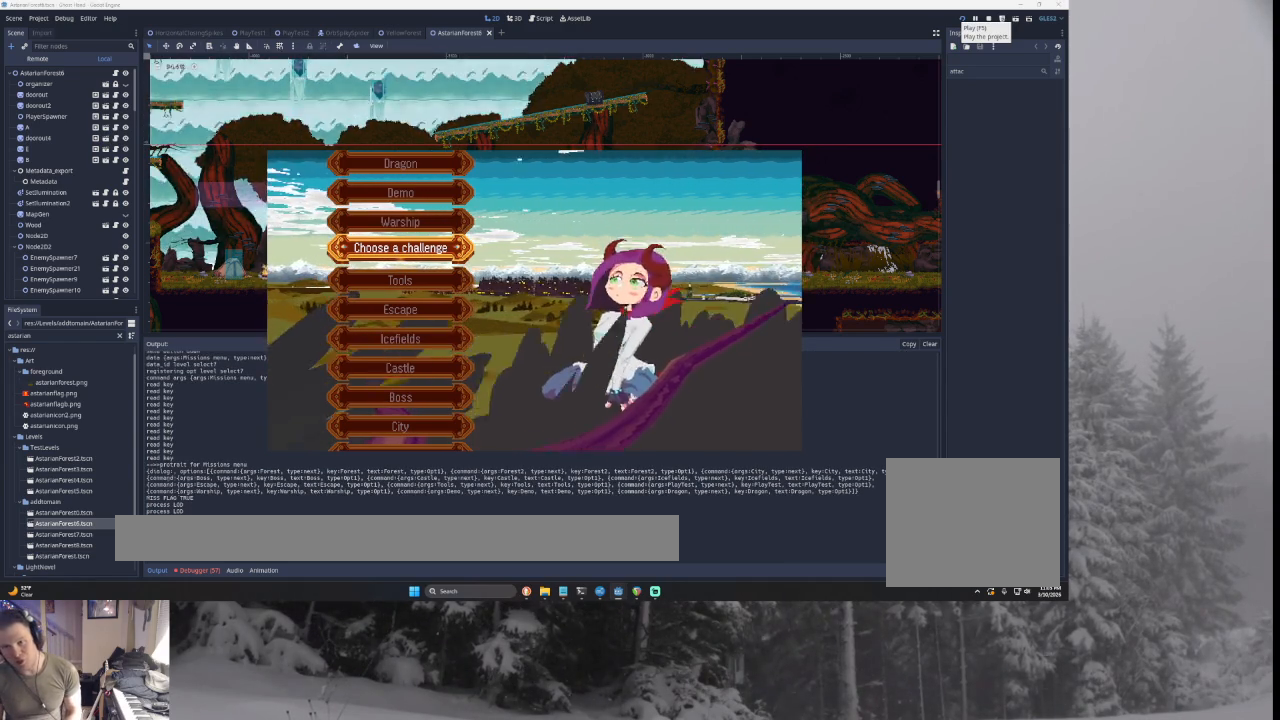
{"buttons": ["CROSS"], "left_stick": "down", "right_stick": "center", "events": [[133, "left_stick", "up"], [267, "left_stick", "center"], [500, "left_stick", "down"]]}
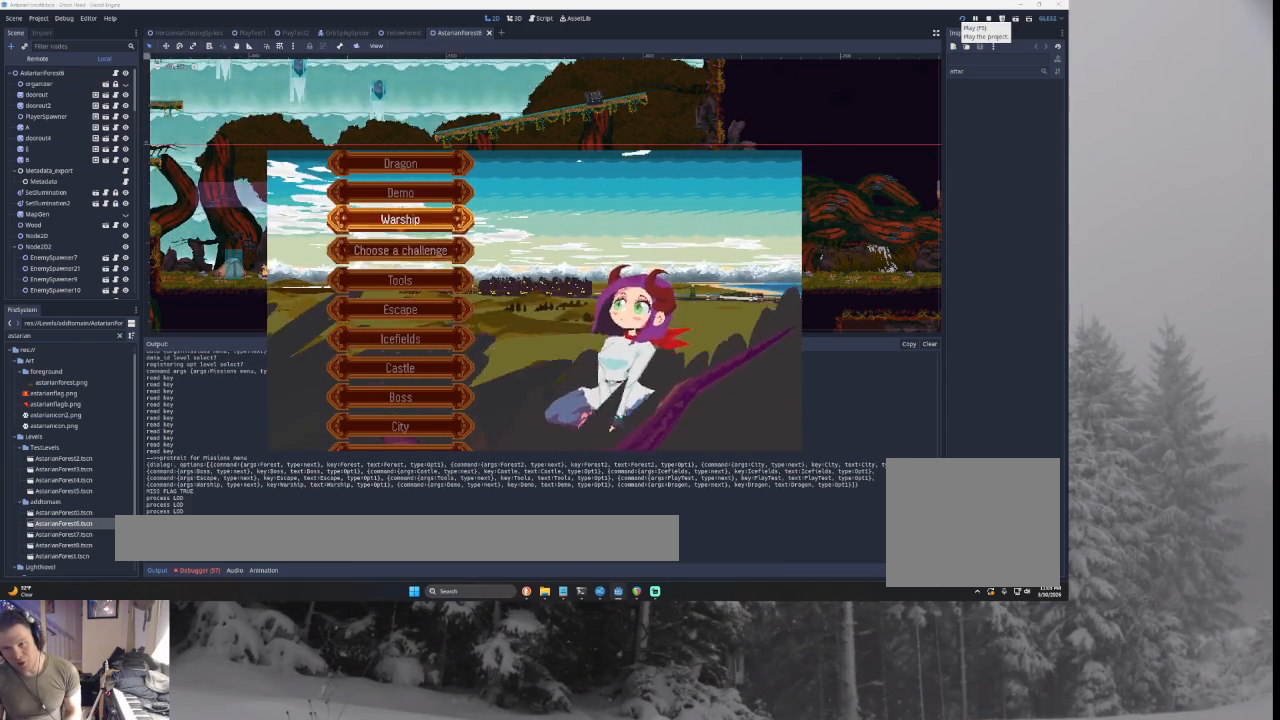
{"buttons": ["CROSS"], "left_stick": "up", "right_stick": "center", "events": [[133, "left_stick", "center"], [467, "left_stick", "up"]]}
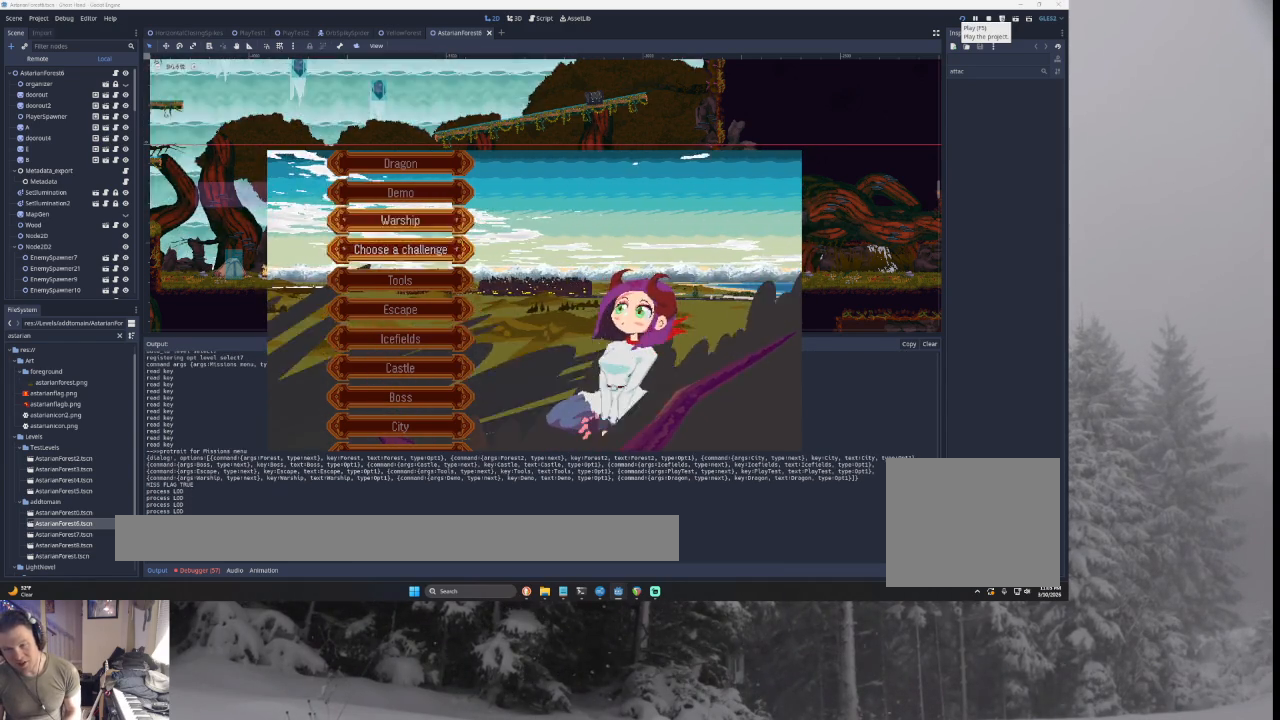
{"buttons": ["CROSS"], "left_stick": "center", "right_stick": "center", "events": [[100, "left_stick", "center"], [267, "left_stick", "down"], [400, "left_stick", "center"]]}
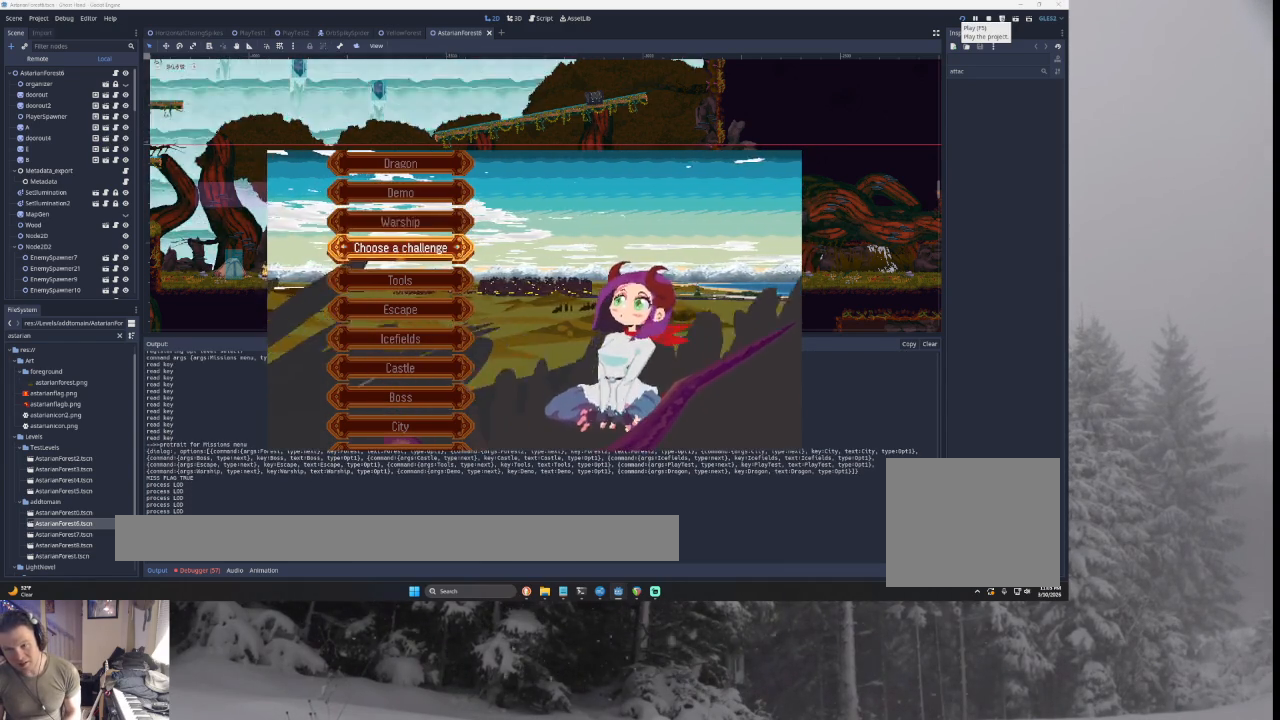
{"buttons": ["CROSS"], "left_stick": "center", "right_stick": "center", "events": [[267, "left_stick", "up"], [367, "left_stick", "center"]]}
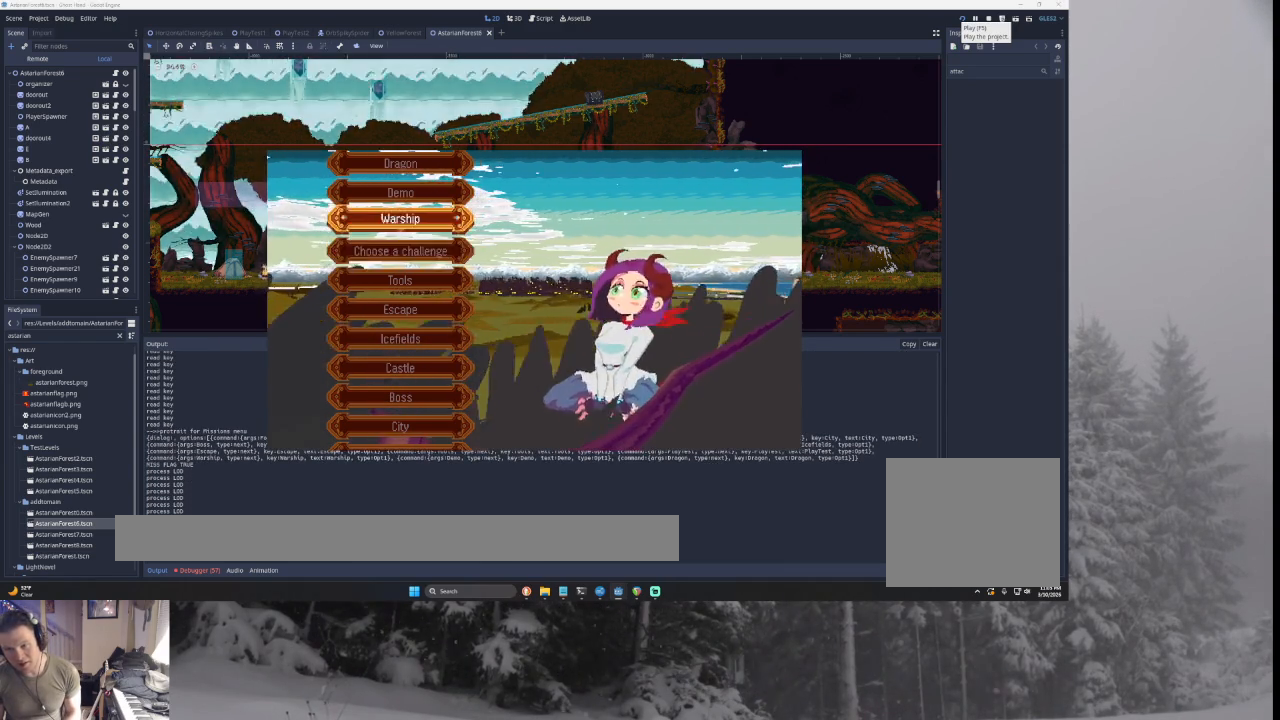
{"buttons": ["CROSS"], "left_stick": "center", "right_stick": "center", "events": [[33, "left_stick", "down"], [200, "left_stick", "center"], [233, "CROSS", "up"], [233, "SQUARE", "down"], [367, "SQUARE", "up"], [400, "CROSS", "down"]]}
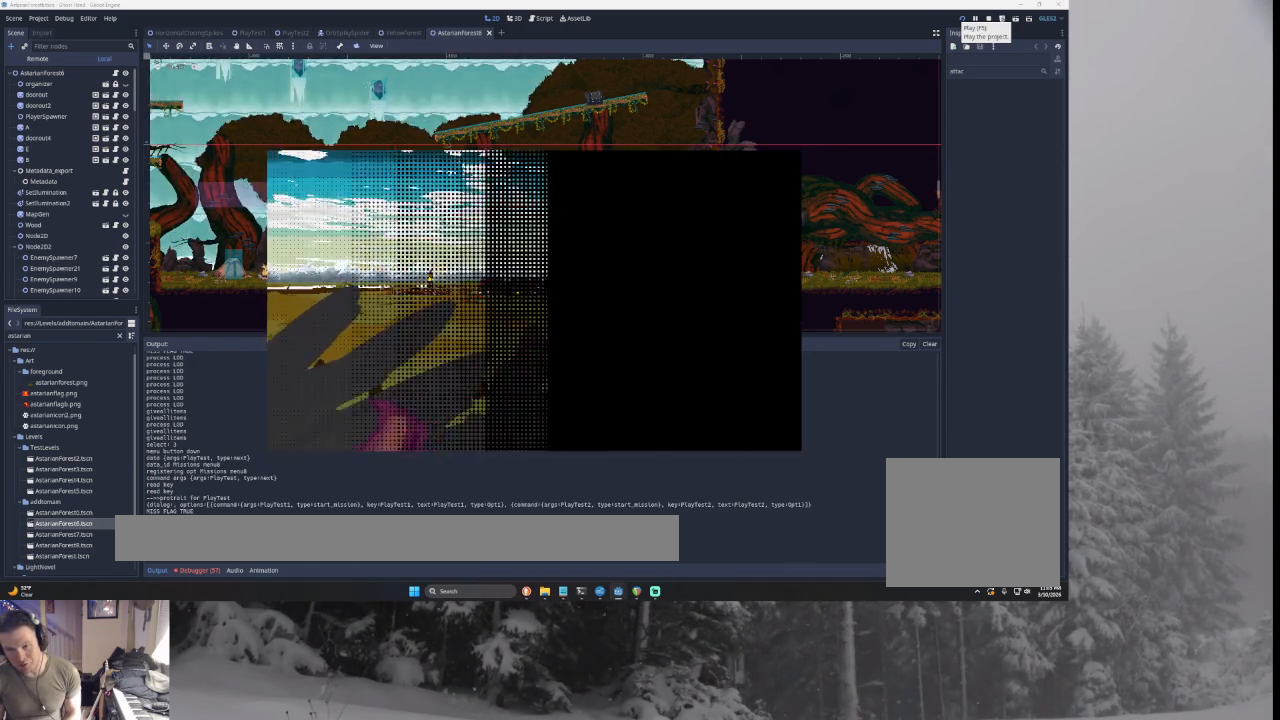
{"buttons": [], "left_stick": "center", "right_stick": "center", "events": [[467, "CROSS", "up"]]}
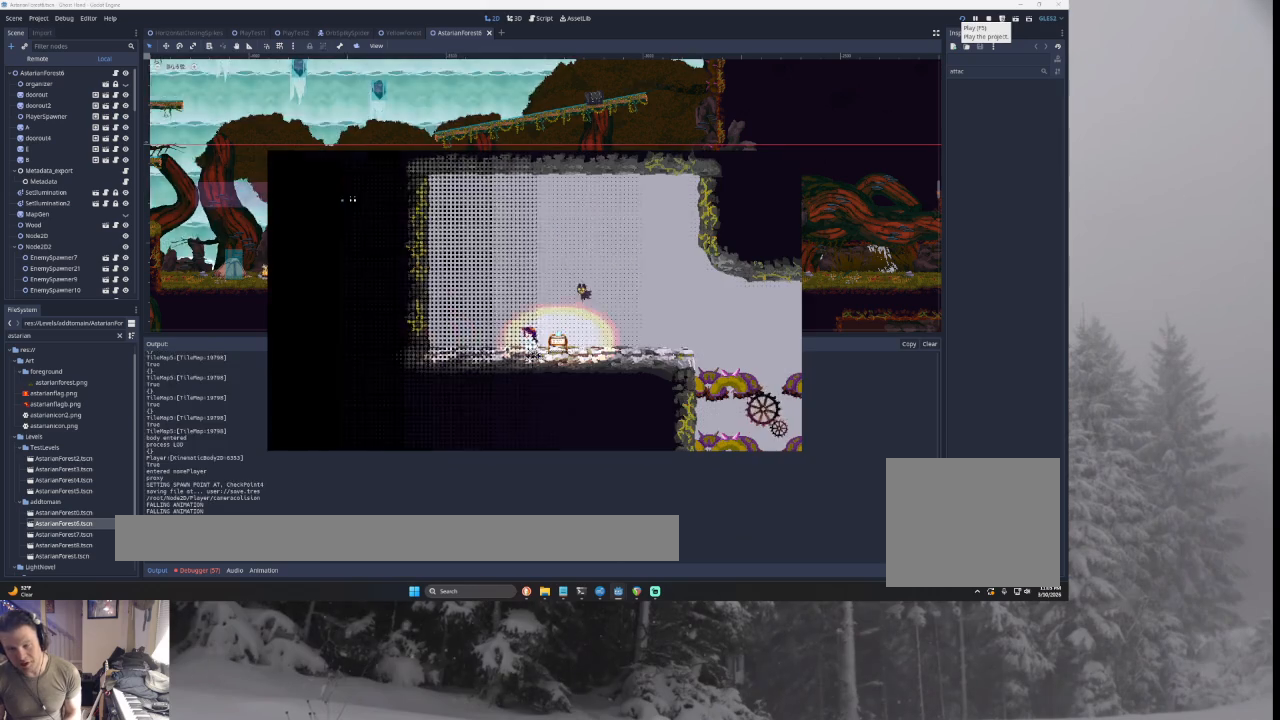
{"buttons": [], "left_stick": "down", "right_stick": "center", "events": [[200, "START", "down"], [333, "START", "up"], [400, "left_stick", "down"]]}
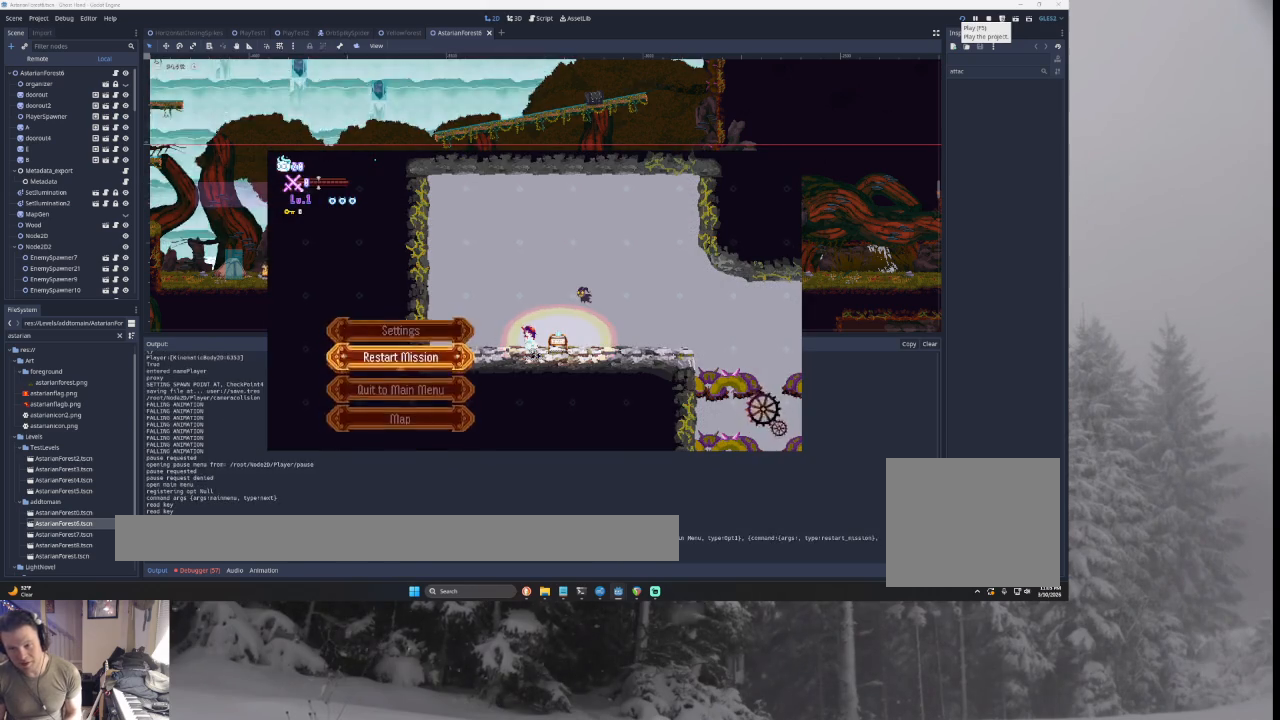
{"buttons": ["CROSS"], "left_stick": "center", "right_stick": "center", "events": [[133, "CROSS", "down"], [167, "left_stick", "center"], [267, "CROSS", "up"], [267, "SQUARE", "down"], [367, "SQUARE", "up"], [400, "CROSS", "down"]]}
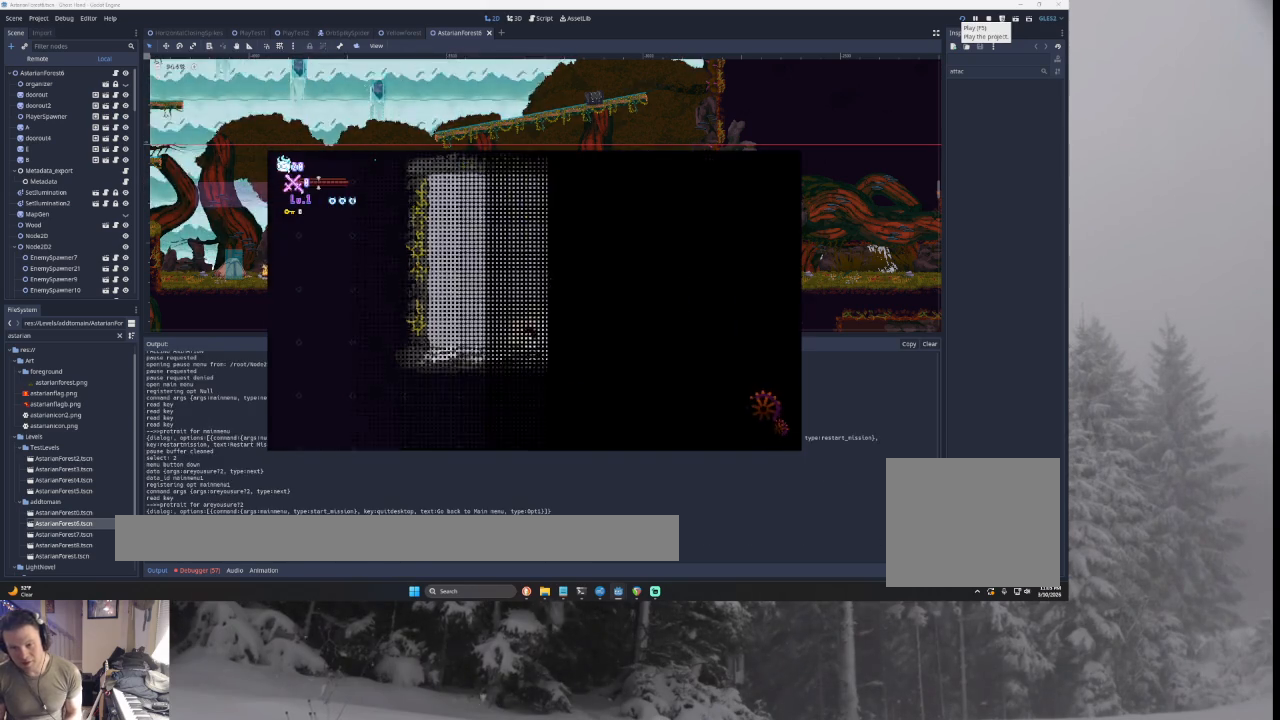
{"buttons": ["CROSS"], "left_stick": "center", "right_stick": "center", "events": []}
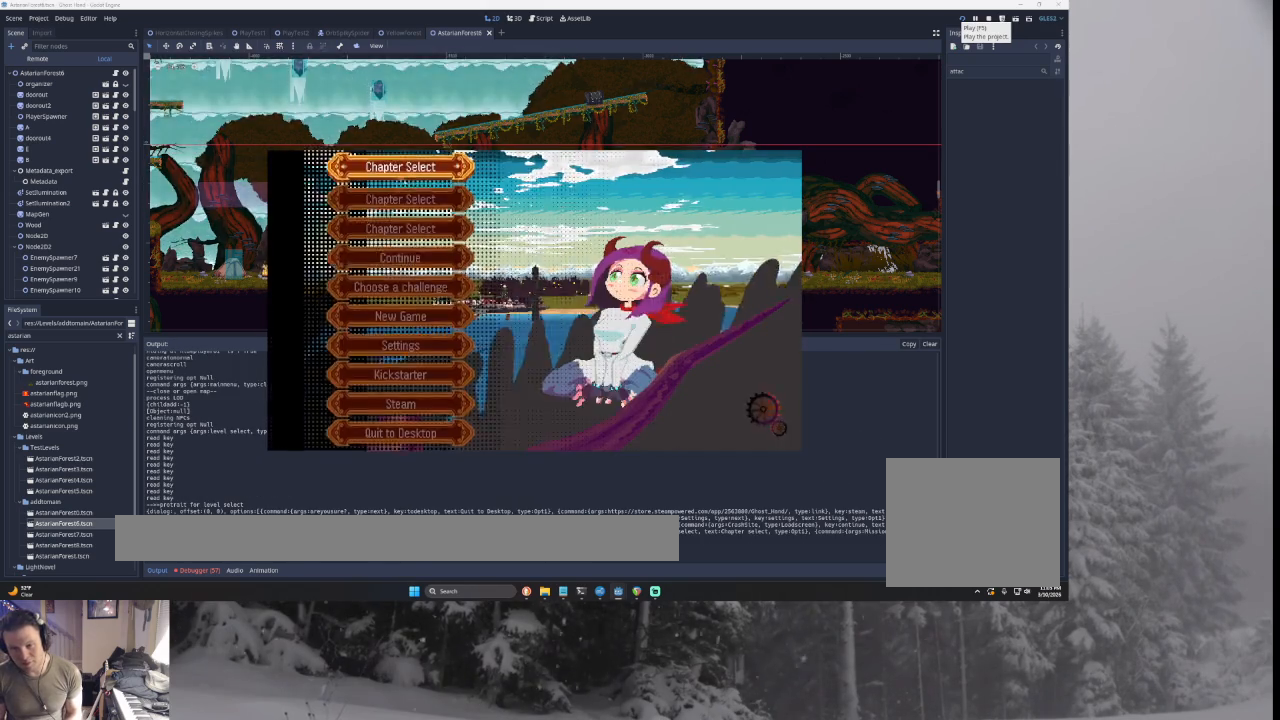
{"buttons": ["CROSS"], "left_stick": "center", "right_stick": "center", "events": [[433, "DPAD_DOWN", "down"], [467, "DPAD_DOWN", "up"]]}
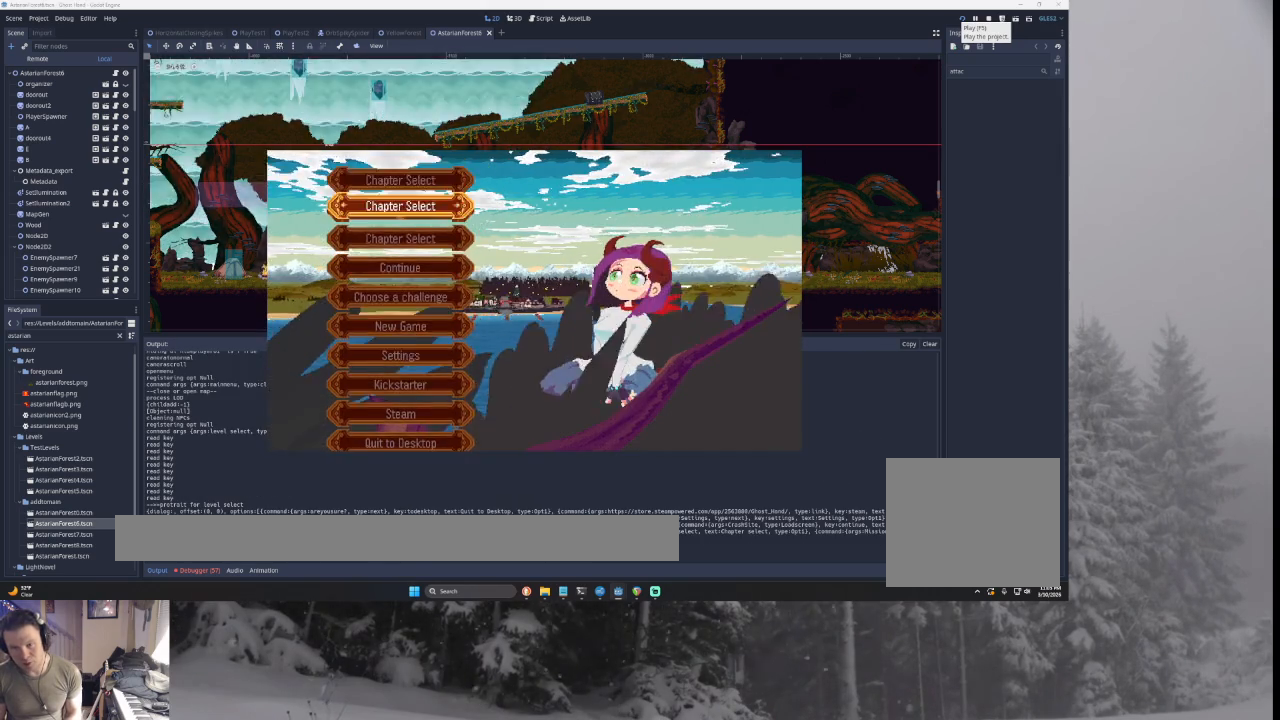
{"buttons": ["CROSS", "DPAD_DOWN"], "left_stick": "center", "right_stick": "center", "events": [[200, "CROSS", "up"], [200, "SQUARE", "down"], [300, "CROSS", "down"], [300, "SQUARE", "up"], [467, "DPAD_DOWN", "down"]]}
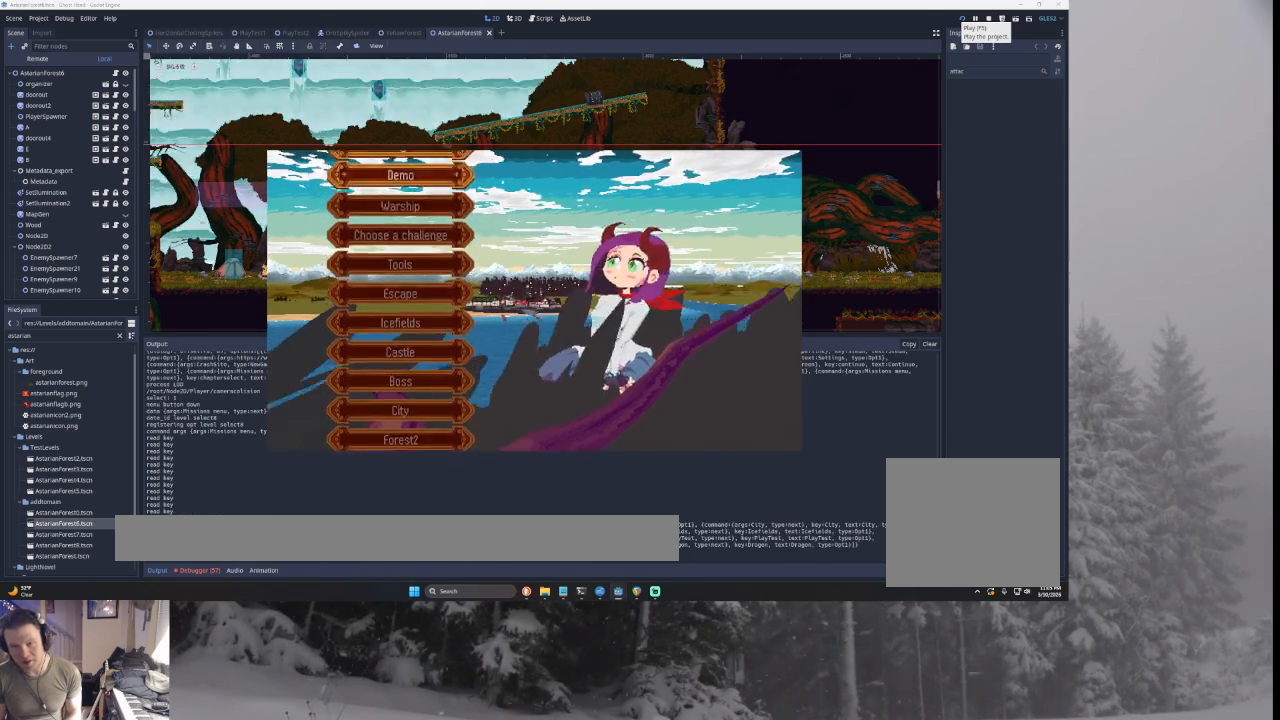
{"buttons": ["CROSS", "DPAD_DOWN"], "left_stick": "center", "right_stick": "center", "events": [[67, "DPAD_DOWN", "up"], [167, "DPAD_DOWN", "down"], [233, "DPAD_DOWN", "up"], [300, "DPAD_DOWN", "down"], [367, "DPAD_DOWN", "up"], [467, "DPAD_DOWN", "down"]]}
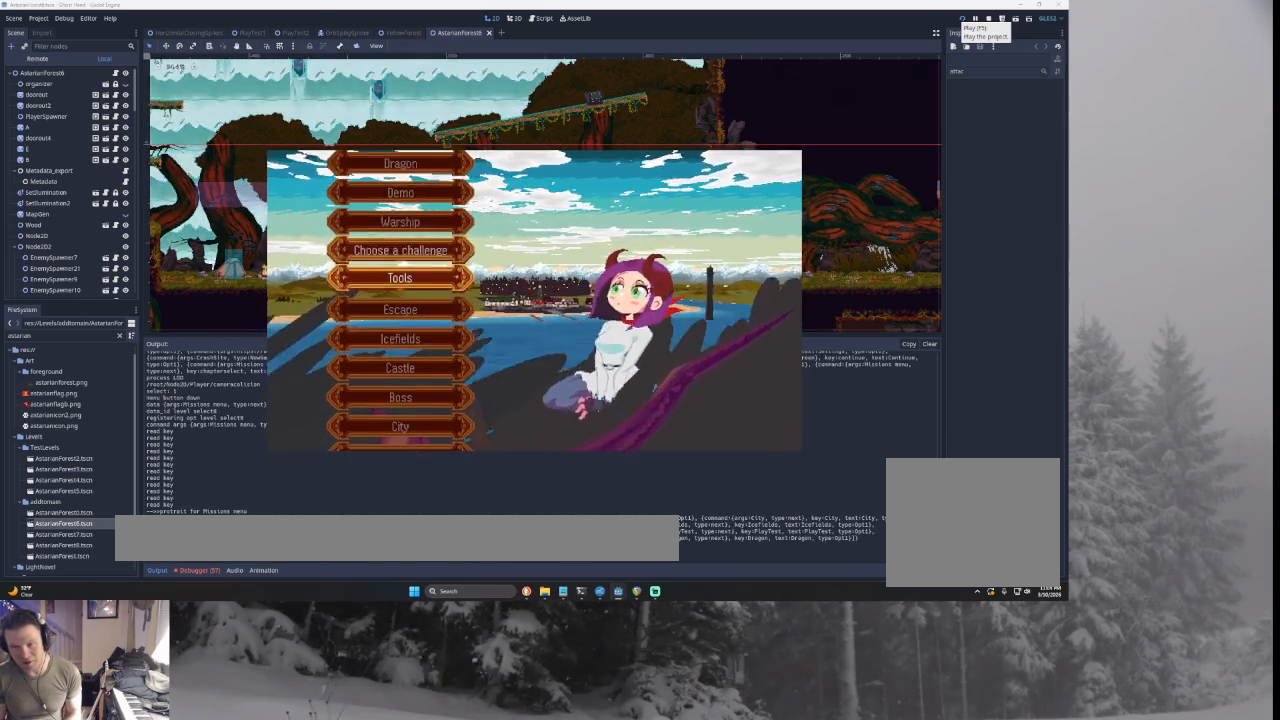
{"buttons": ["CROSS"], "left_stick": "center", "right_stick": "center", "events": [[67, "DPAD_DOWN", "up"], [300, "DPAD_UP", "down"], [333, "DPAD_UP", "up"]]}
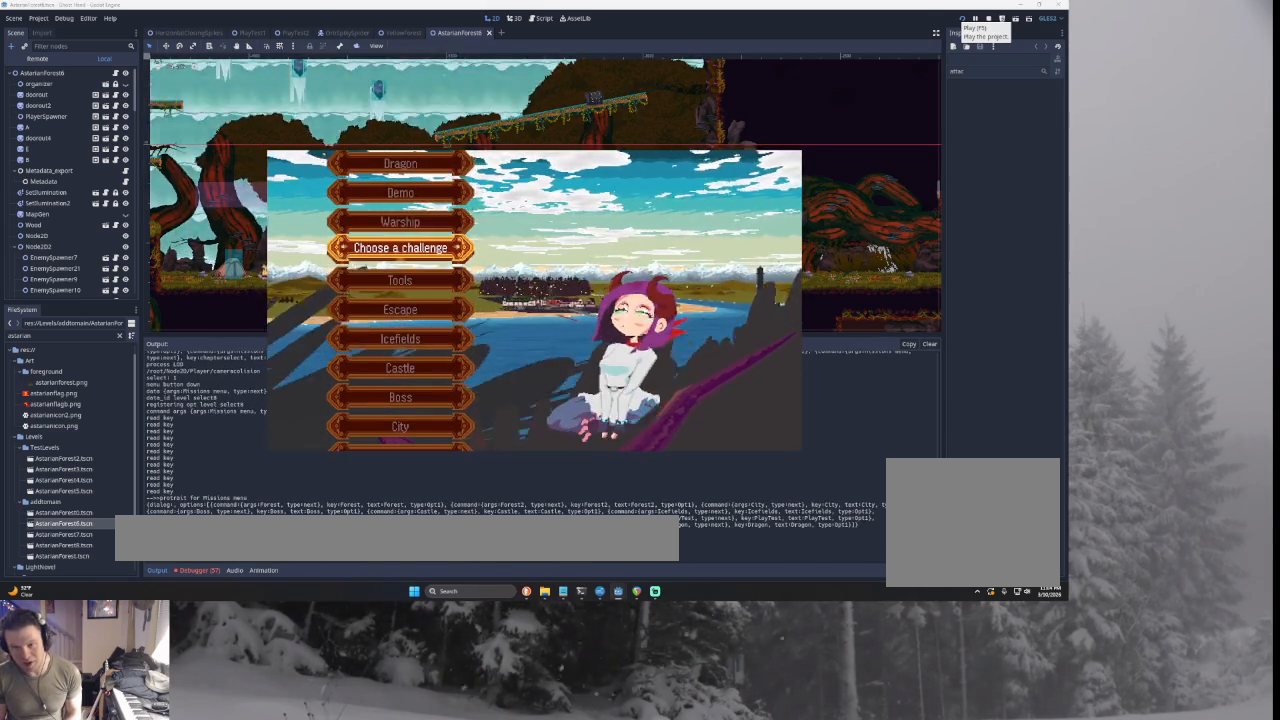
{"buttons": ["CROSS", "DPAD_DOWN"], "left_stick": "center", "right_stick": "center", "events": [[467, "DPAD_DOWN", "down"]]}
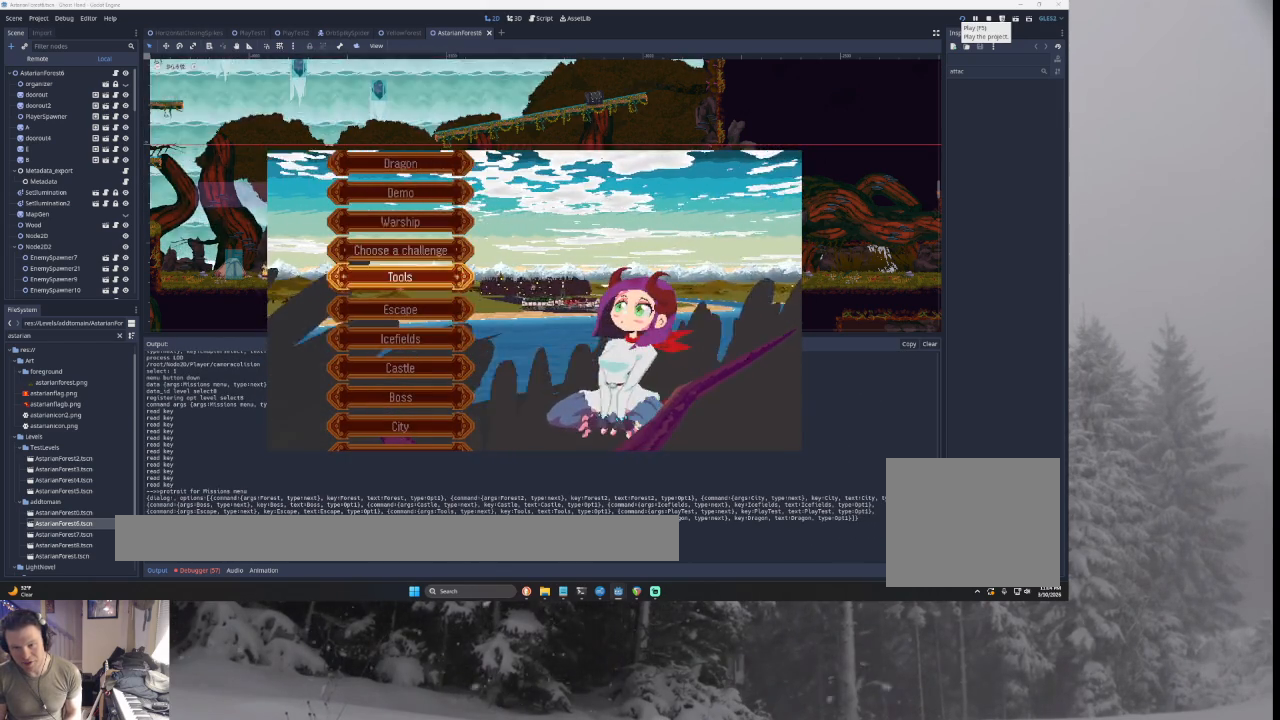
{"buttons": ["CROSS"], "left_stick": "center", "right_stick": "center", "events": [[33, "DPAD_DOWN", "up"], [133, "DPAD_DOWN", "down"], [200, "DPAD_DOWN", "up"], [267, "DPAD_DOWN", "down"], [333, "DPAD_DOWN", "up"], [433, "DPAD_DOWN", "down"], [500, "DPAD_DOWN", "up"]]}